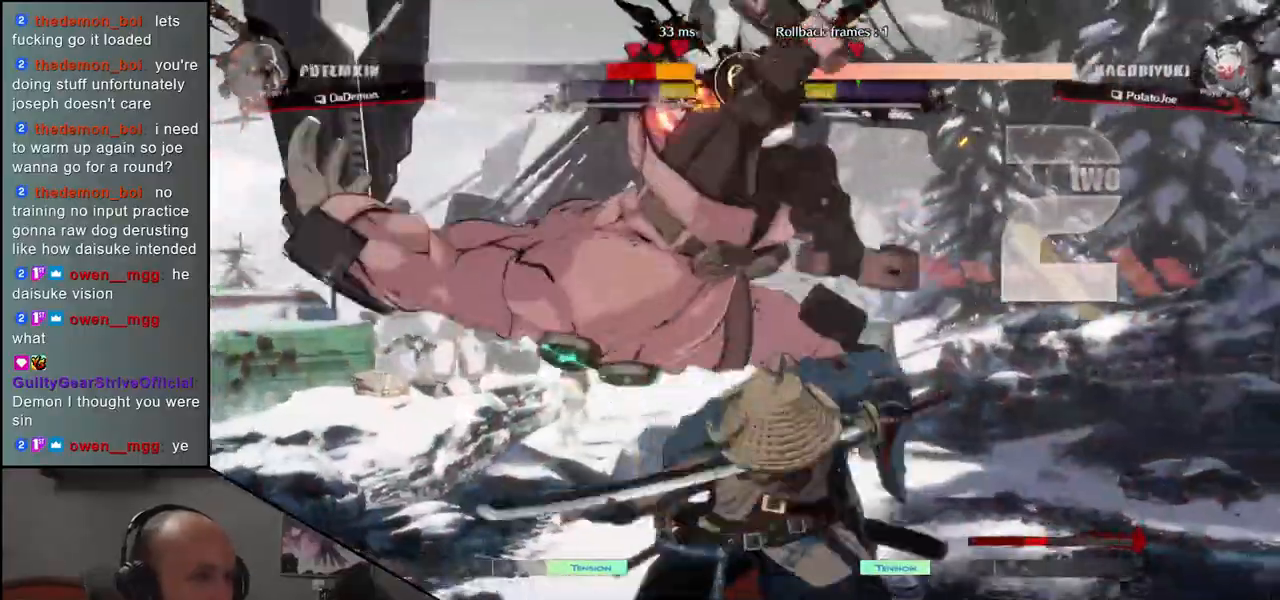
Gameplay with a controller (arcade stick); each line is a JSON object with the inputs held at the frame after it. "events" lists button and stick changes between this image and that frame as [ms after this image, input, new state], when the widget could be followed in between. Not read: L3 R3.
{"buttons": [], "left_stick": "center", "events": [[67, "R1", "up"], [167, "R1", "down"], [233, "R1", "up"], [350, "R1", "down"], [450, "R1", "up"]]}
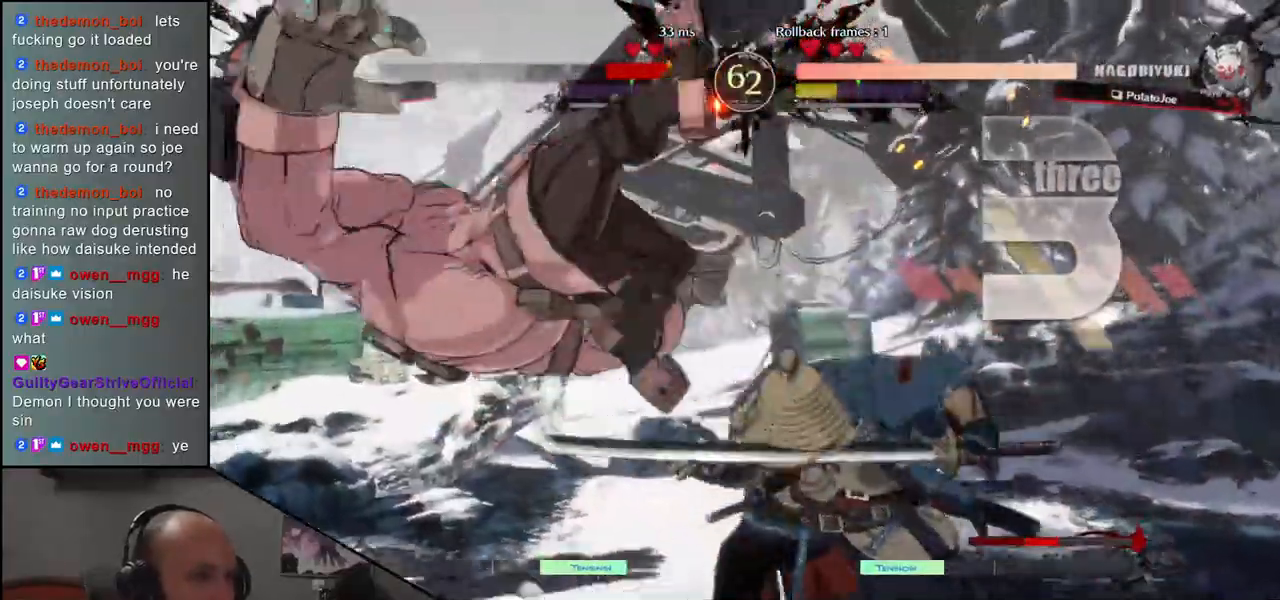
{"buttons": ["R1"], "left_stick": "center", "events": [[50, "R1", "down"], [133, "R1", "up"], [267, "R1", "down"], [350, "R1", "up"], [483, "R1", "down"]]}
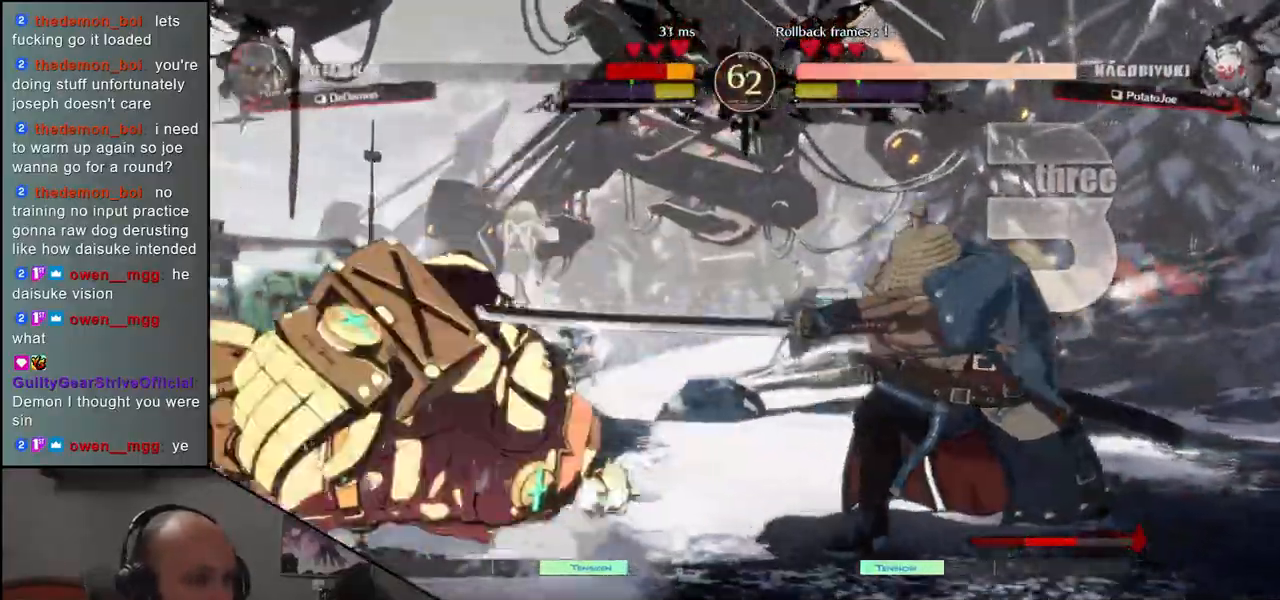
{"buttons": [], "left_stick": "left", "events": [[67, "R1", "up"], [317, "left_stick", "left"]]}
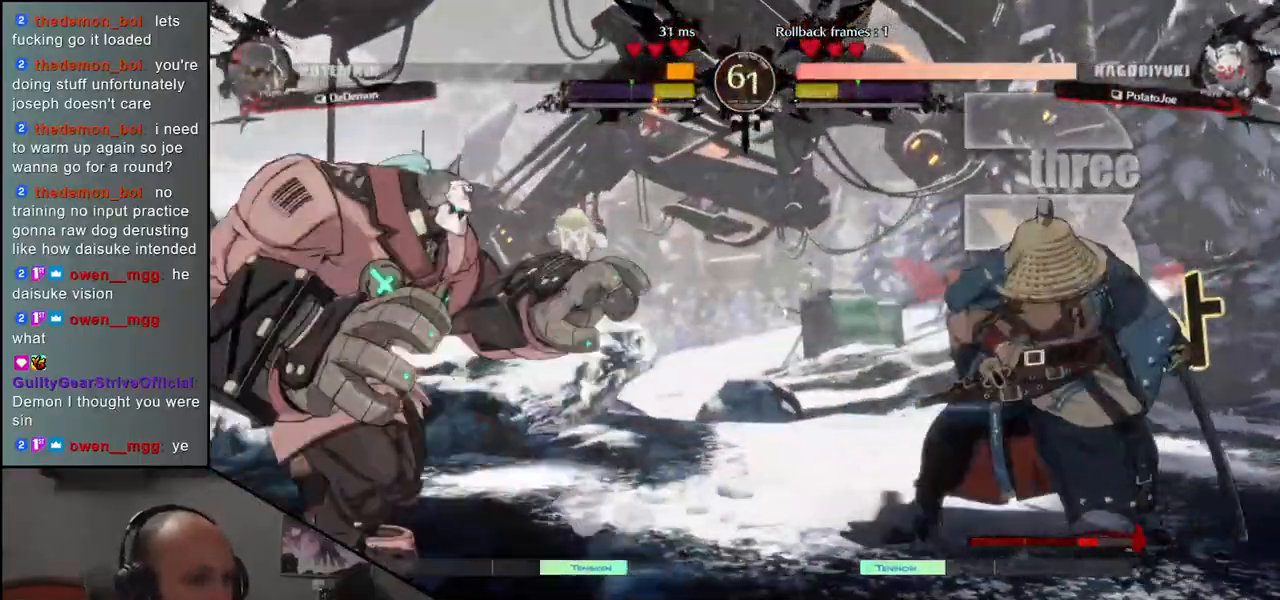
{"buttons": [], "left_stick": "left", "events": [[183, "left_stick", "right"], [417, "left_stick", "down"], [483, "left_stick", "left"]]}
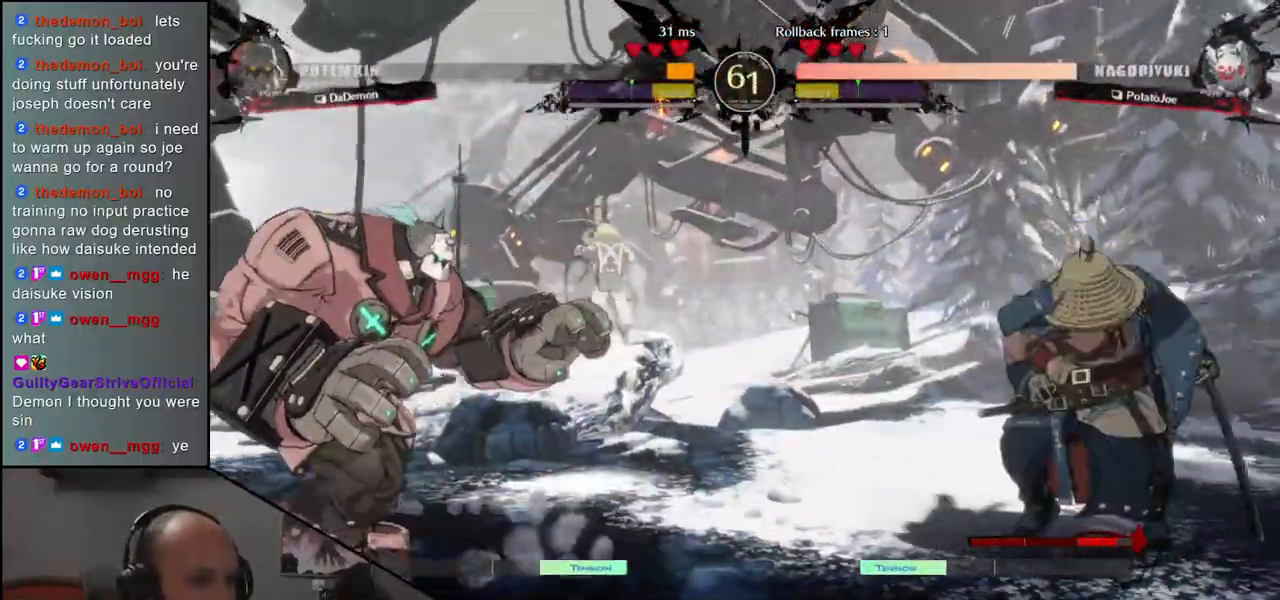
{"buttons": ["L1"], "left_stick": "center", "events": [[67, "left_stick", "up"], [233, "left_stick", "center"], [450, "L1", "down"]]}
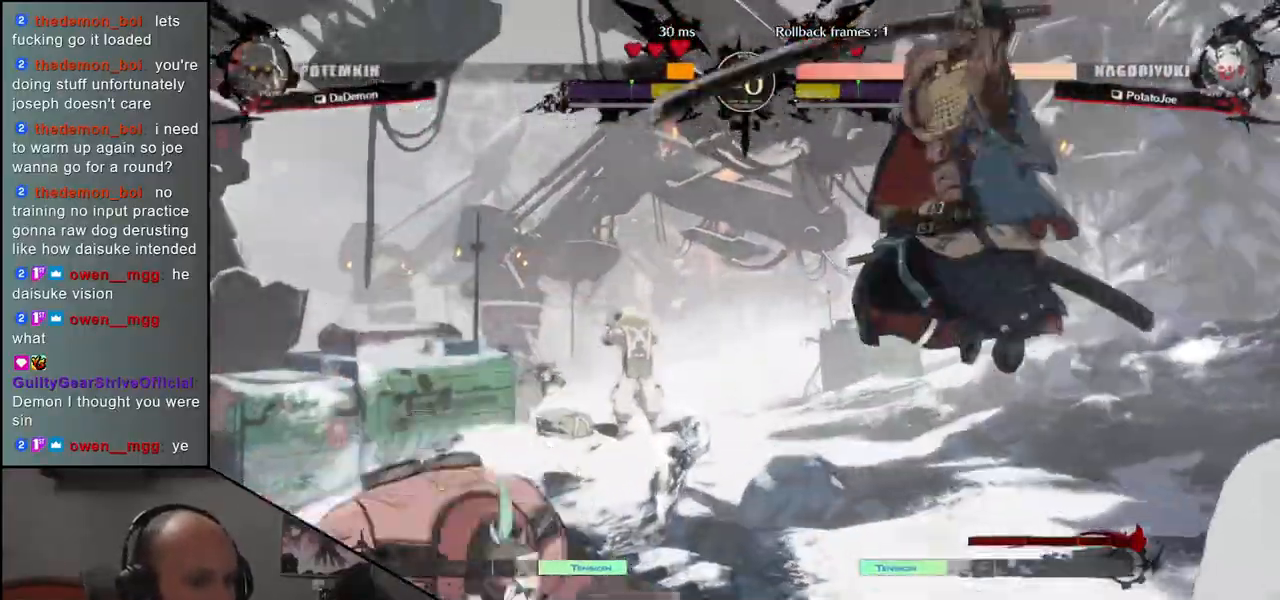
{"buttons": [], "left_stick": "center", "events": [[50, "L1", "up"], [150, "L1", "down"], [250, "L1", "up"], [417, "R1", "down"], [483, "R1", "up"]]}
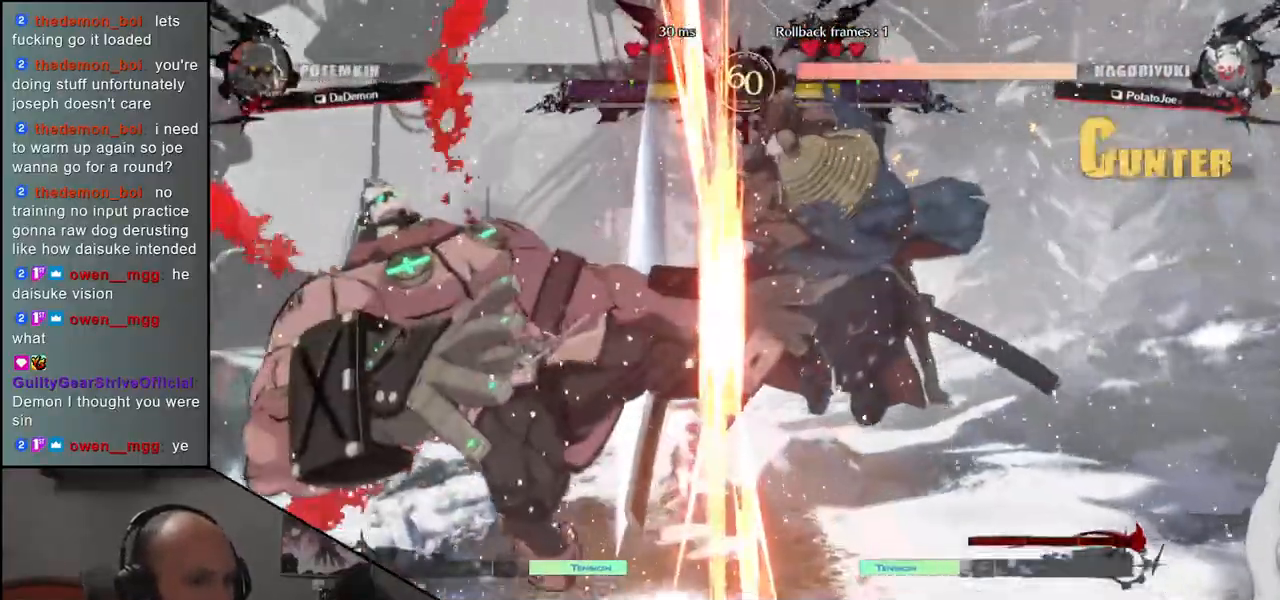
{"buttons": [], "left_stick": "center", "events": [[150, "R1", "down"], [217, "R1", "up"], [333, "R1", "down"], [400, "R1", "up"]]}
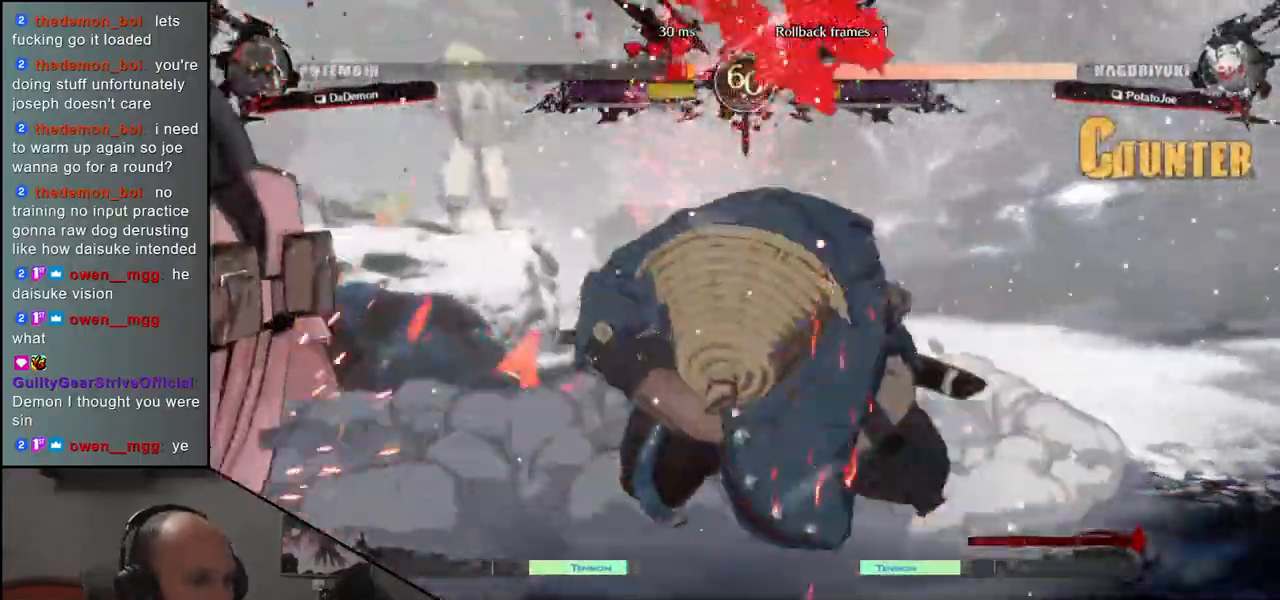
{"buttons": [], "left_stick": "center", "events": [[17, "R1", "down"], [117, "R1", "up"]]}
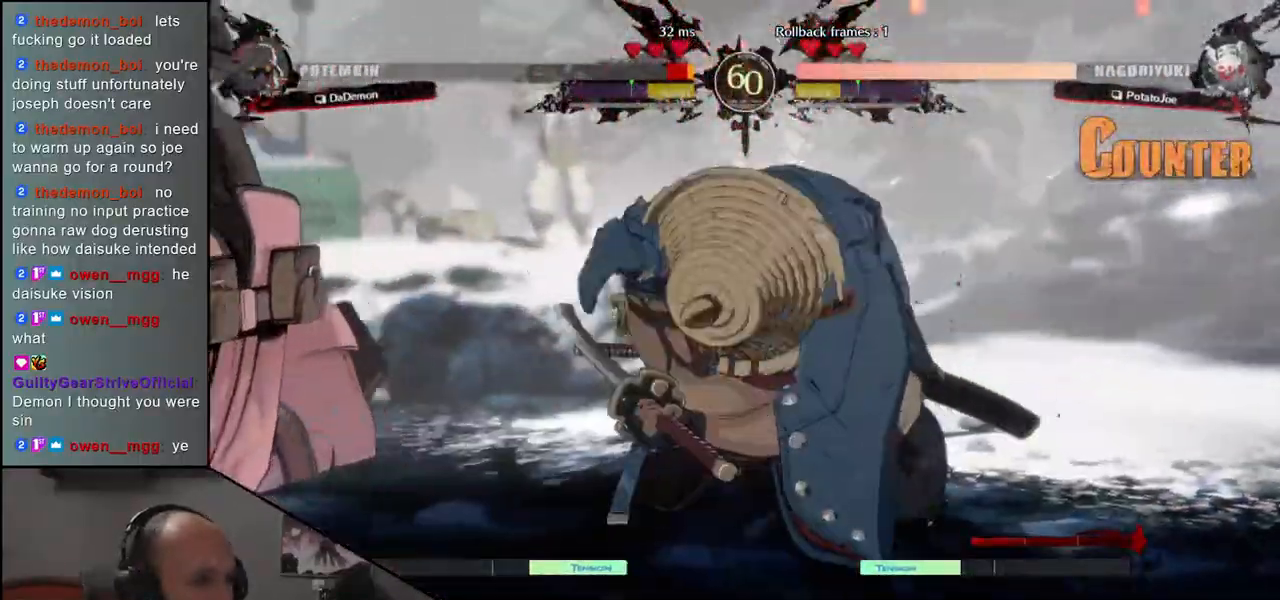
{"buttons": [], "left_stick": "right", "events": [[367, "left_stick", "right"]]}
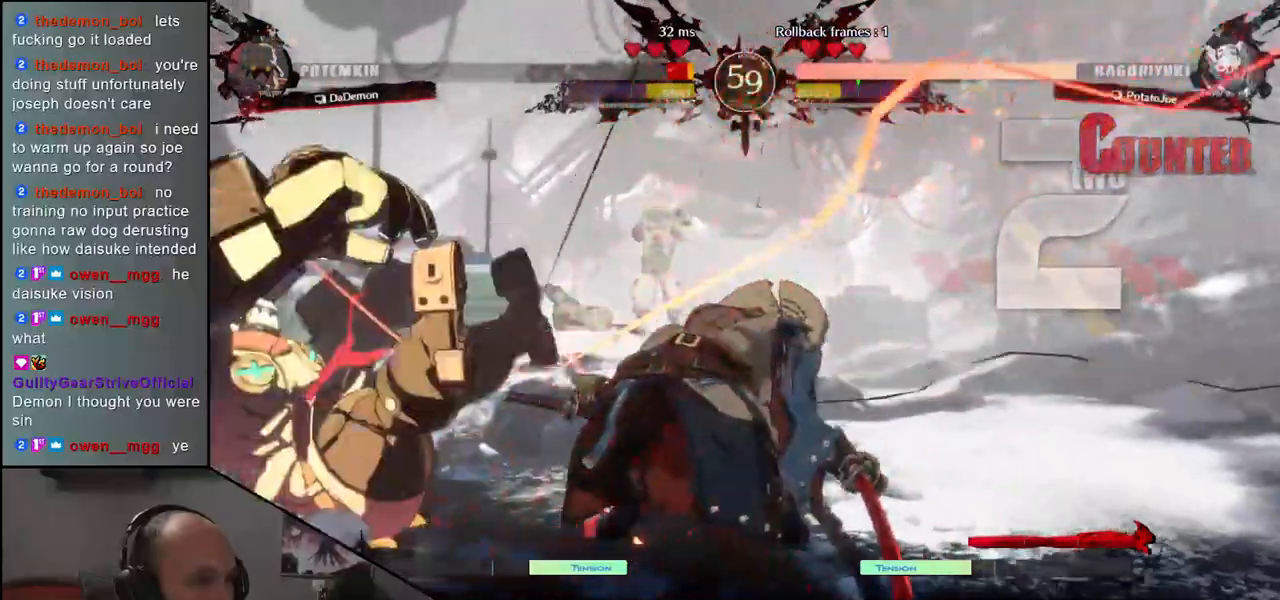
{"buttons": [], "left_stick": "left", "events": [[383, "left_stick", "center"], [450, "left_stick", "left"]]}
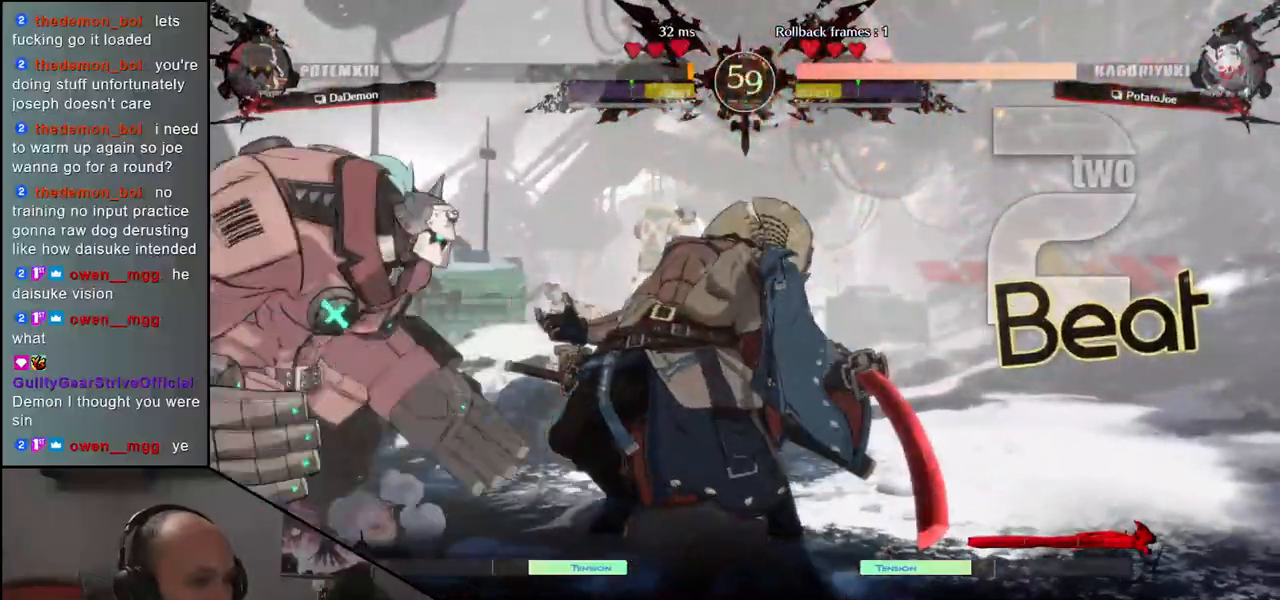
{"buttons": [], "left_stick": "down-right", "events": [[17, "R1", "down"], [67, "left_stick", "center"], [100, "R1", "up"], [117, "left_stick", "right"], [233, "R1", "down"], [317, "R1", "up"], [333, "left_stick", "down-right"]]}
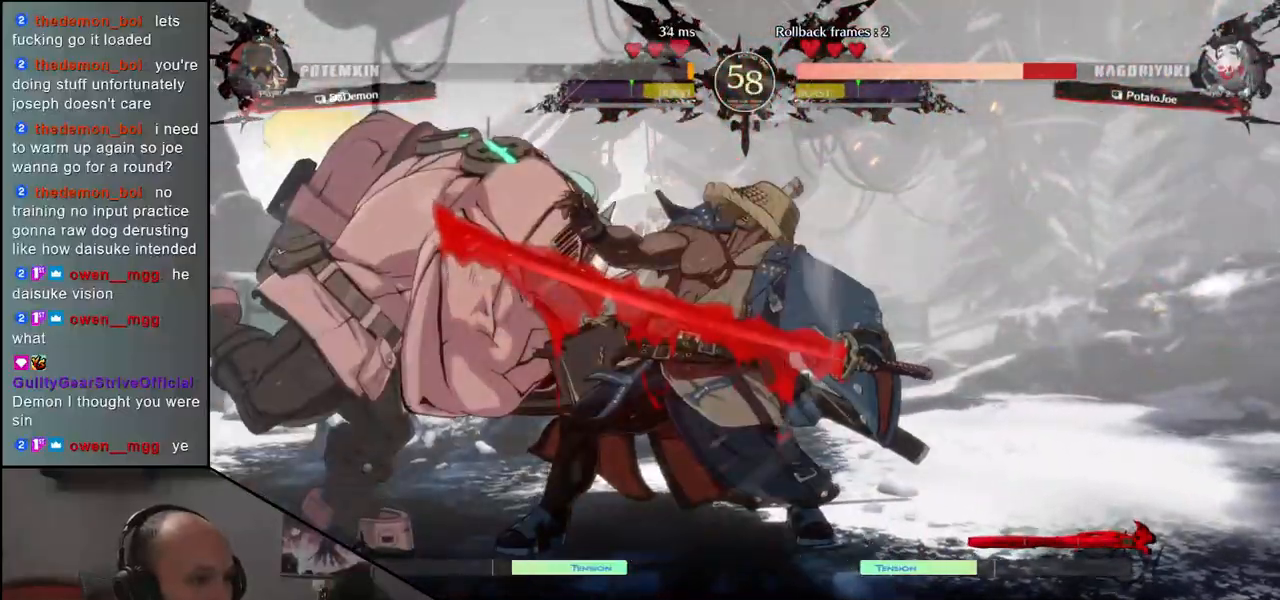
{"buttons": [], "left_stick": "down-right", "events": []}
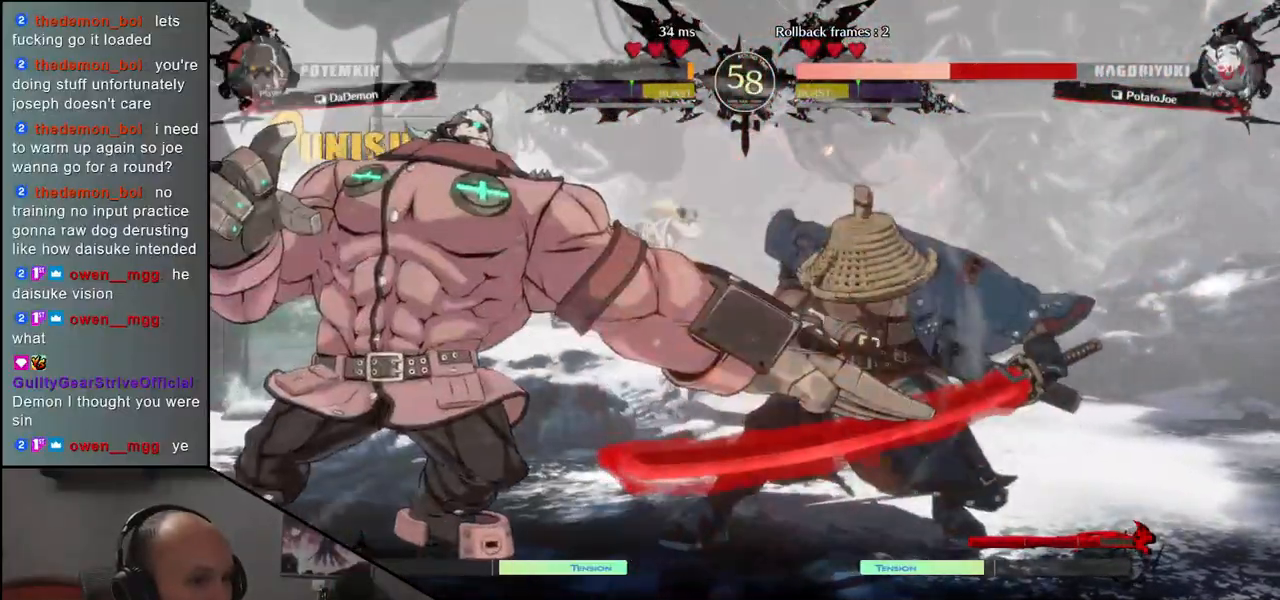
{"buttons": [], "left_stick": "right", "events": [[167, "left_stick", "right"]]}
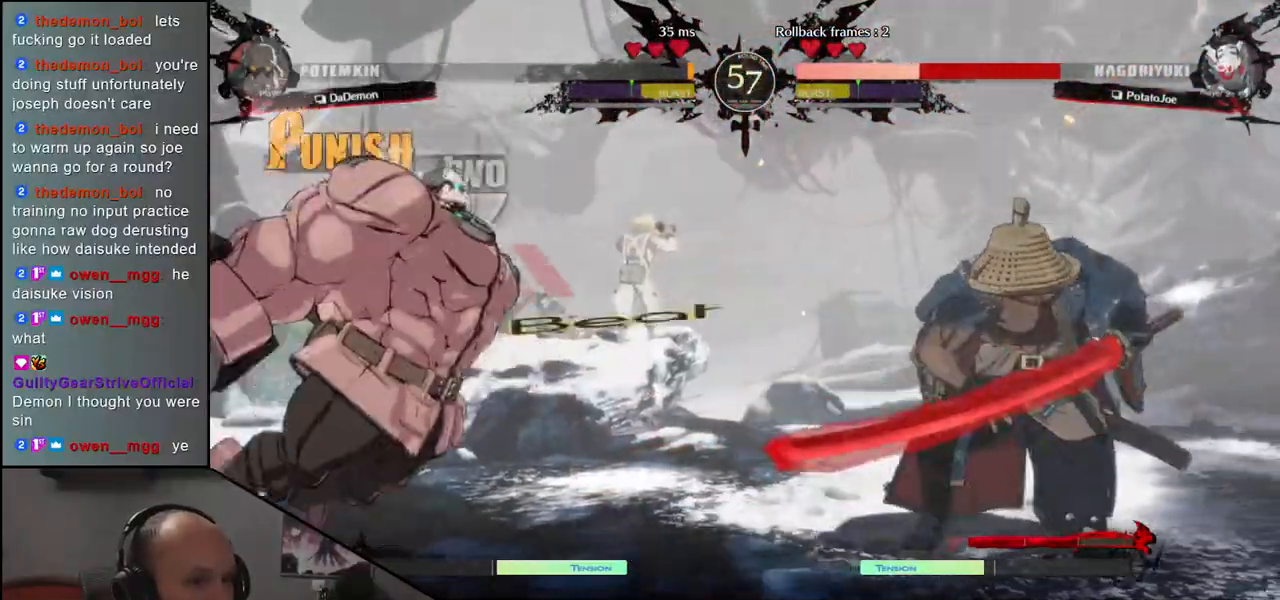
{"buttons": [], "left_stick": "right", "events": []}
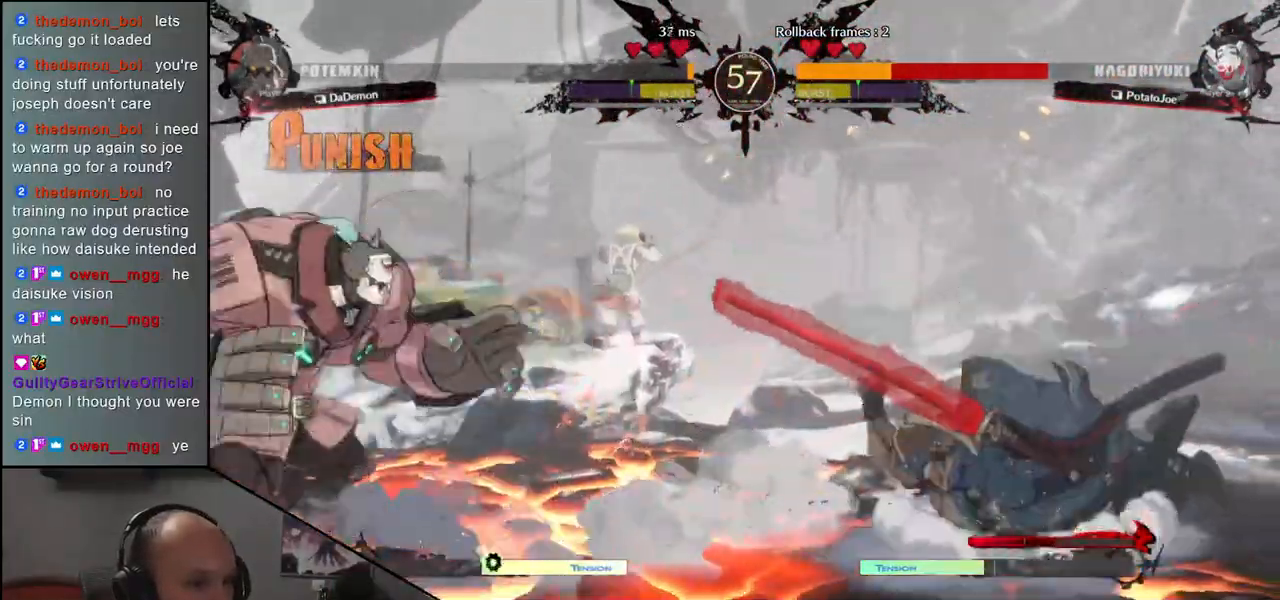
{"buttons": [], "left_stick": "down-right", "events": [[217, "left_stick", "down-right"]]}
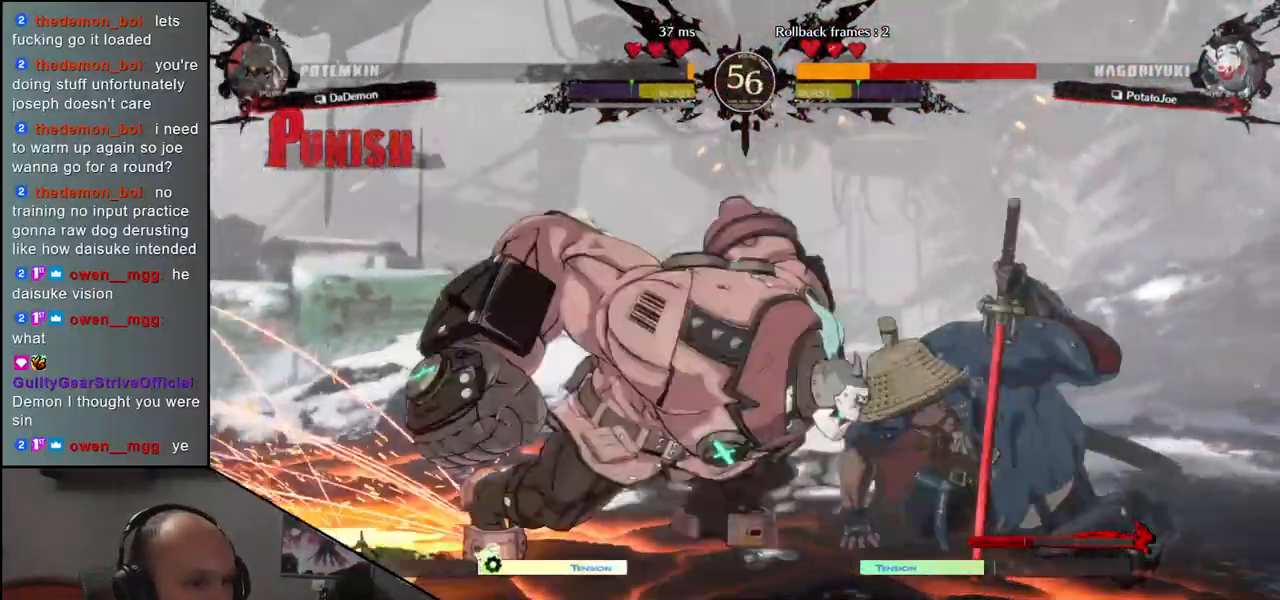
{"buttons": [], "left_stick": "down-right", "events": [[233, "R1", "down"], [317, "R1", "up"], [417, "R1", "down"], [500, "R1", "up"]]}
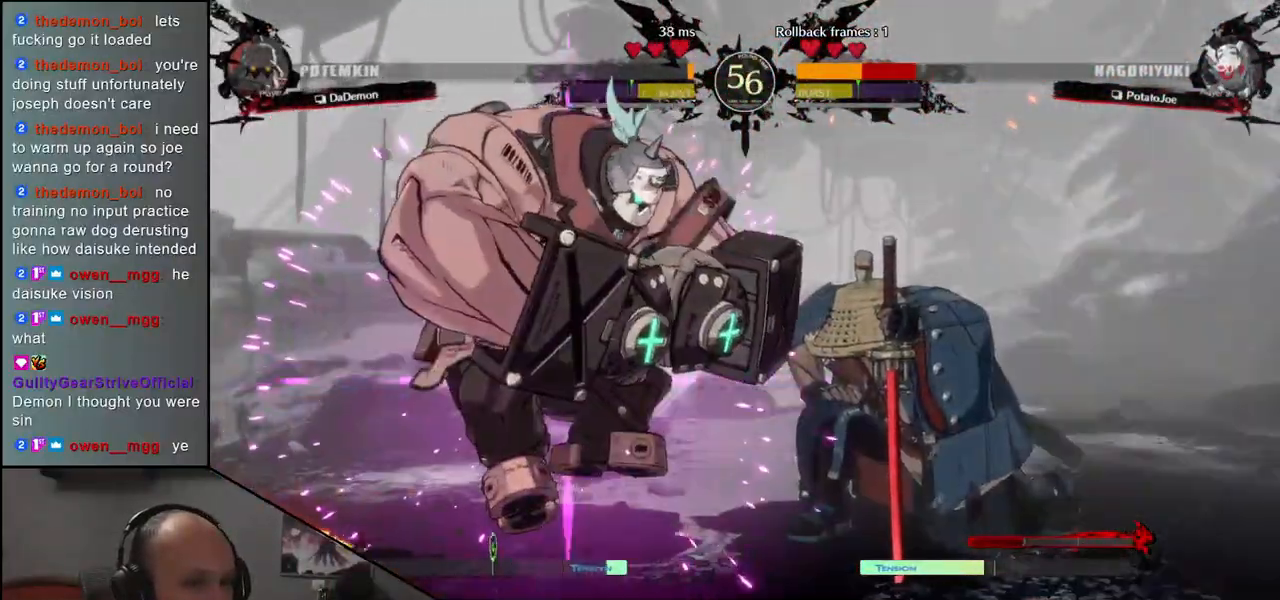
{"buttons": [], "left_stick": "down-right", "events": []}
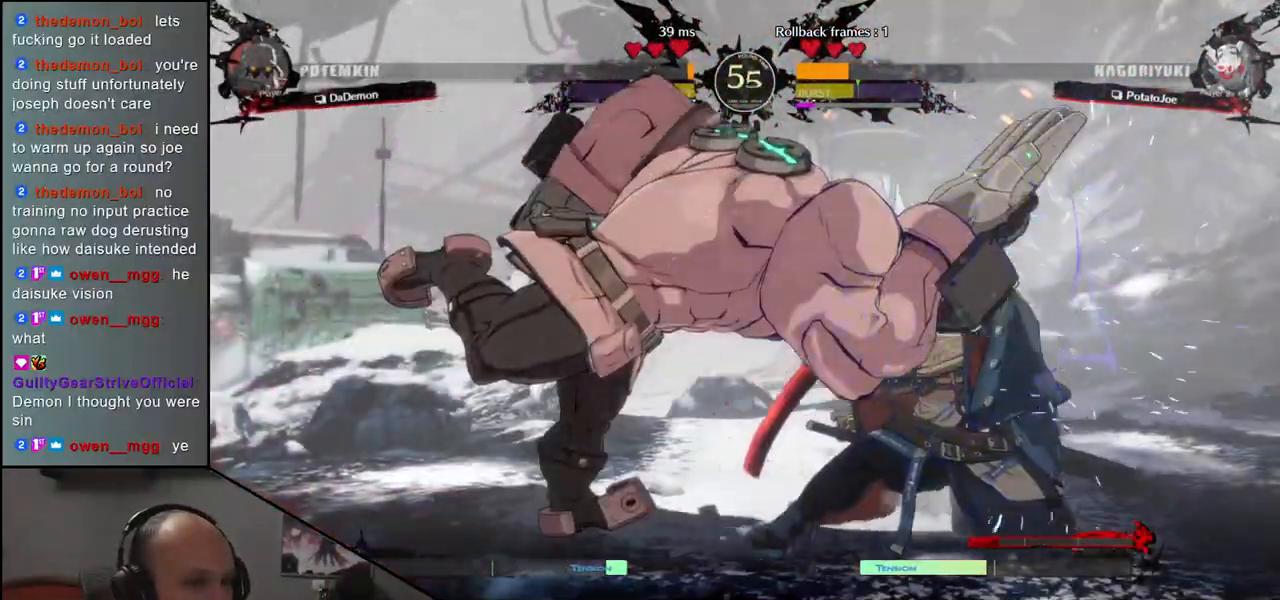
{"buttons": [], "left_stick": "down-right", "events": [[250, "R1", "down"], [333, "R1", "up"]]}
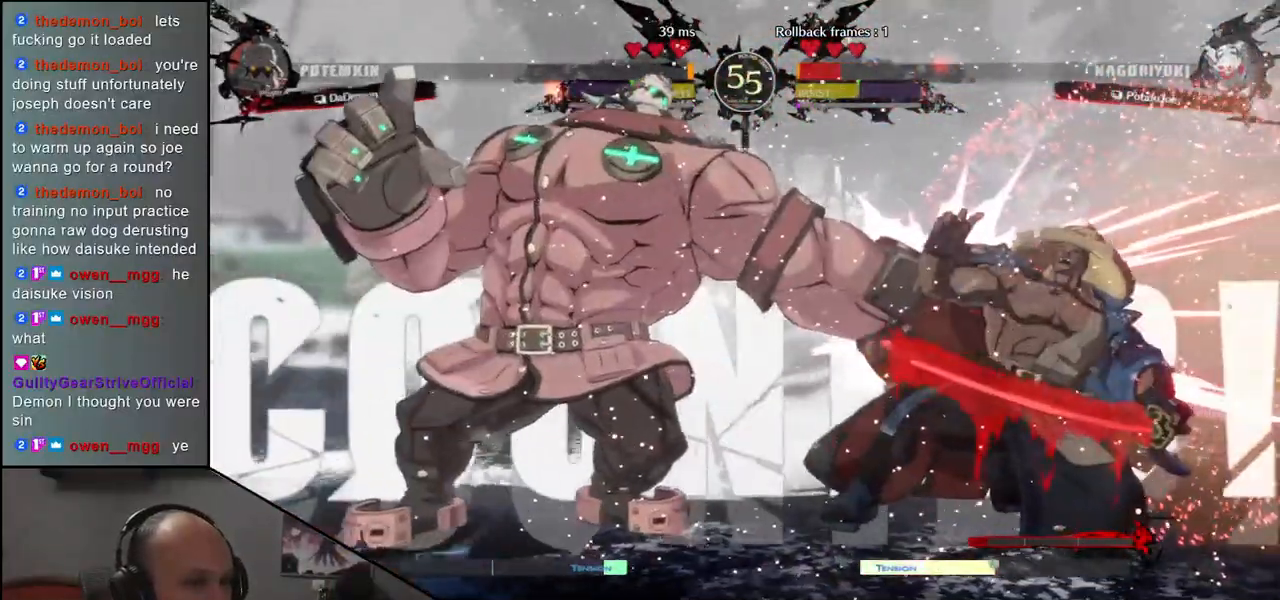
{"buttons": [], "left_stick": "down-right", "events": []}
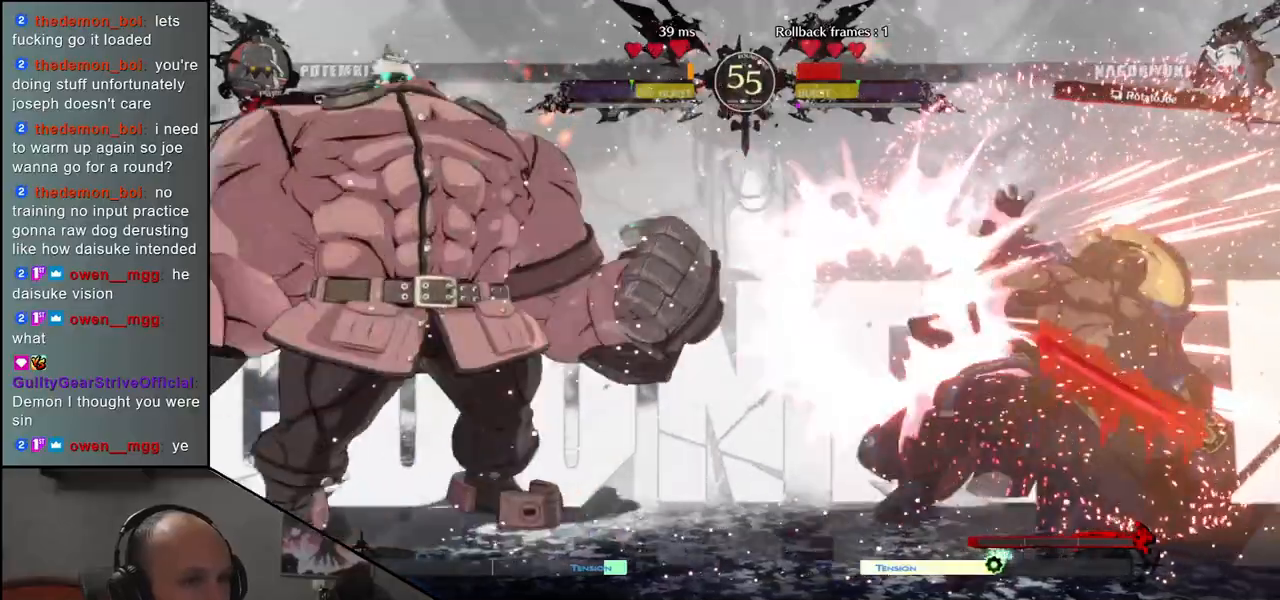
{"buttons": [], "left_stick": "down-right", "events": []}
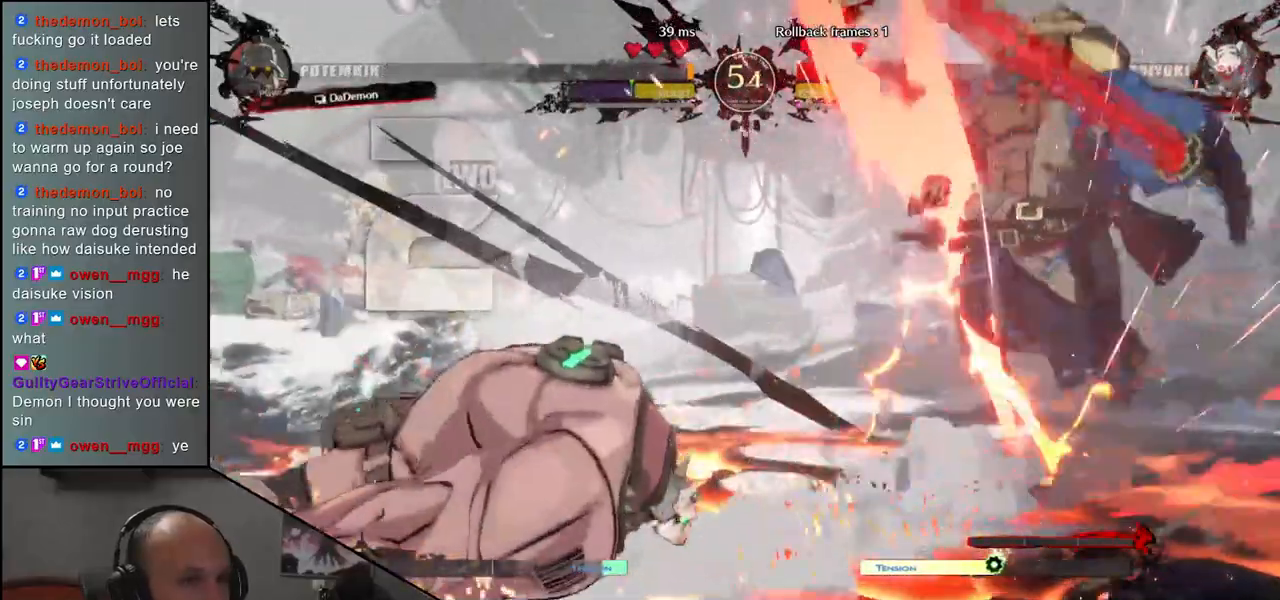
{"buttons": [], "left_stick": "down-right", "events": []}
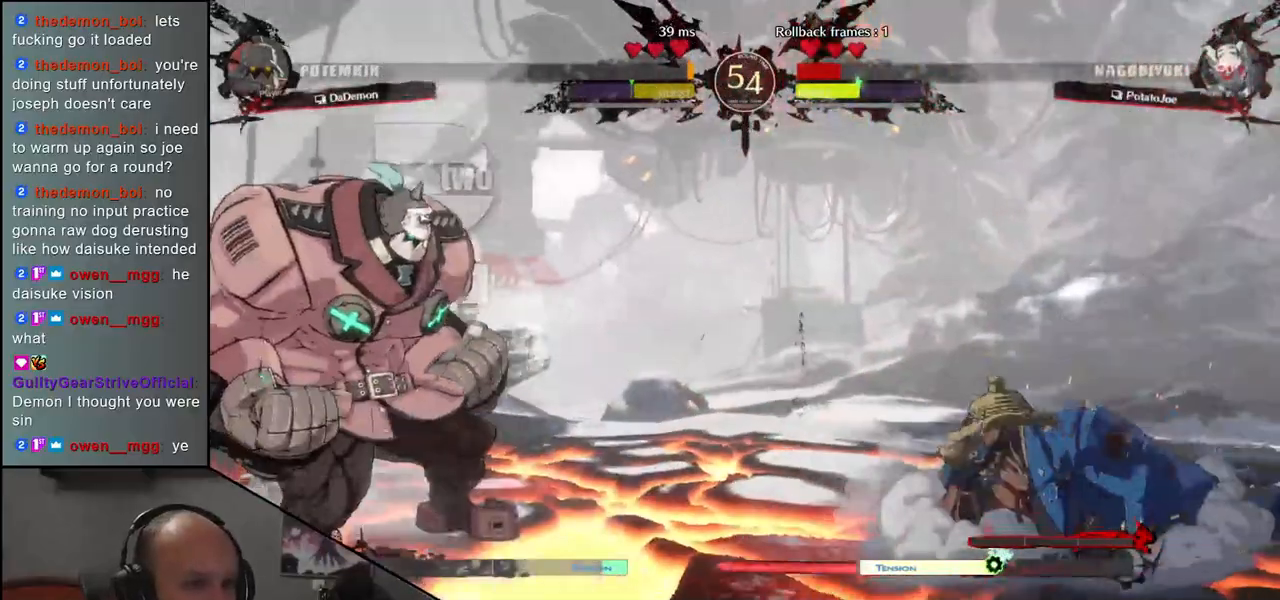
{"buttons": [], "left_stick": "down-right", "events": [[100, "left_stick", "right"], [467, "left_stick", "down-right"]]}
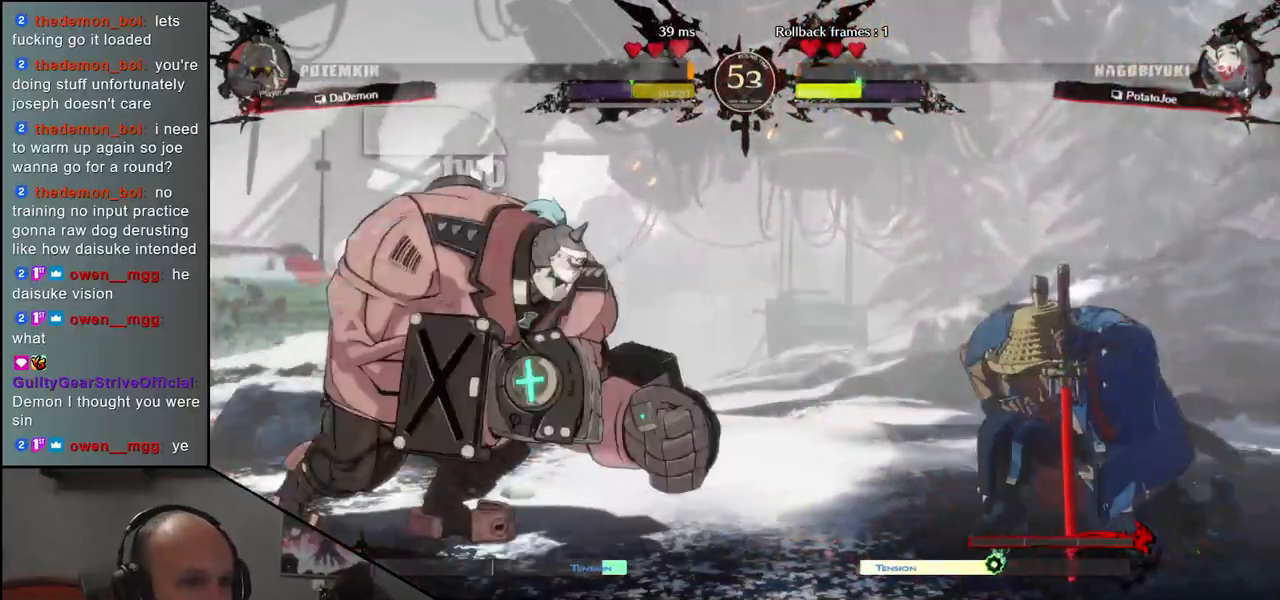
{"buttons": [], "left_stick": "right", "events": [[400, "left_stick", "right"]]}
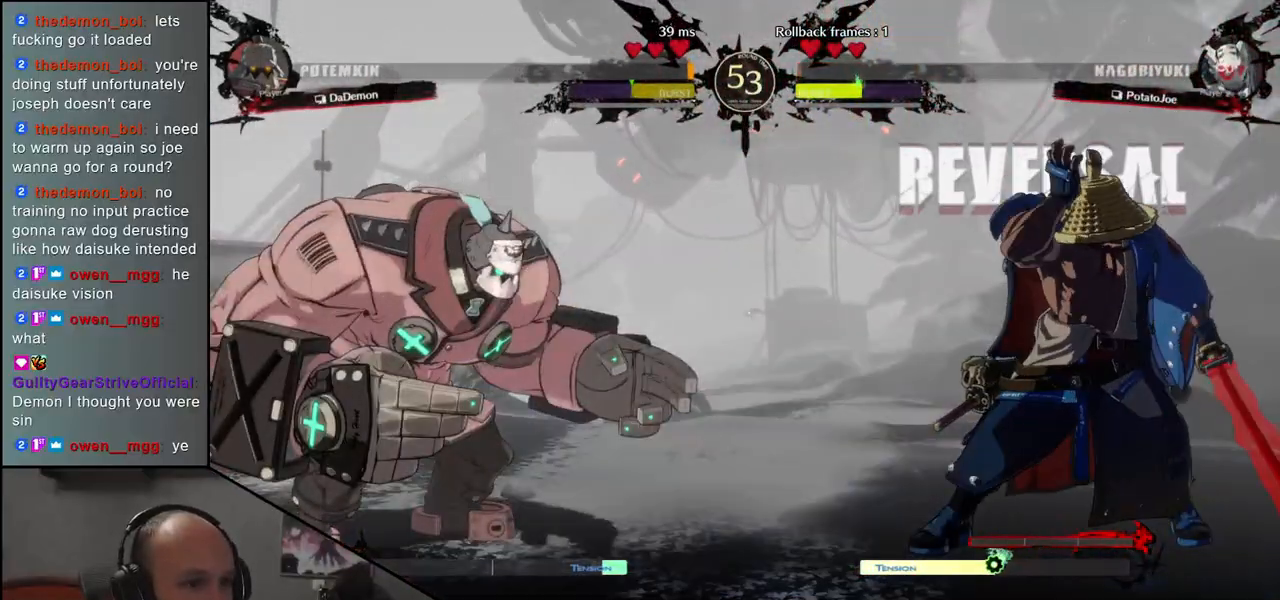
{"buttons": [], "left_stick": "right", "events": []}
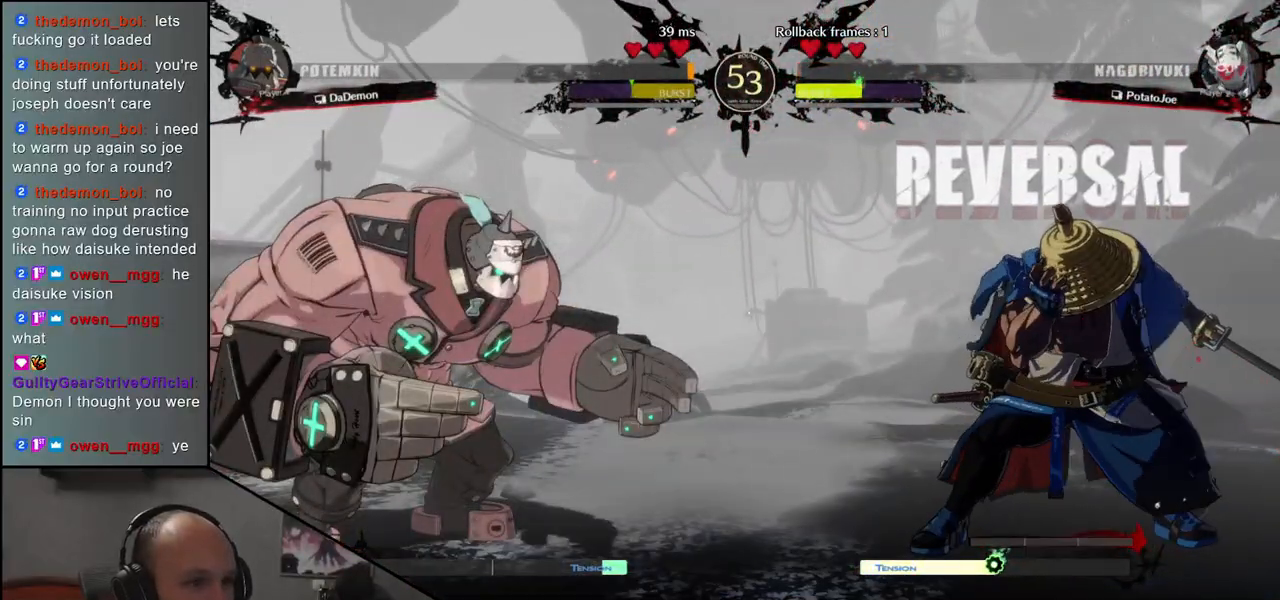
{"buttons": ["SQUARE"], "left_stick": "left", "events": [[50, "left_stick", "down"], [100, "left_stick", "left"], [150, "SQUARE", "down"]]}
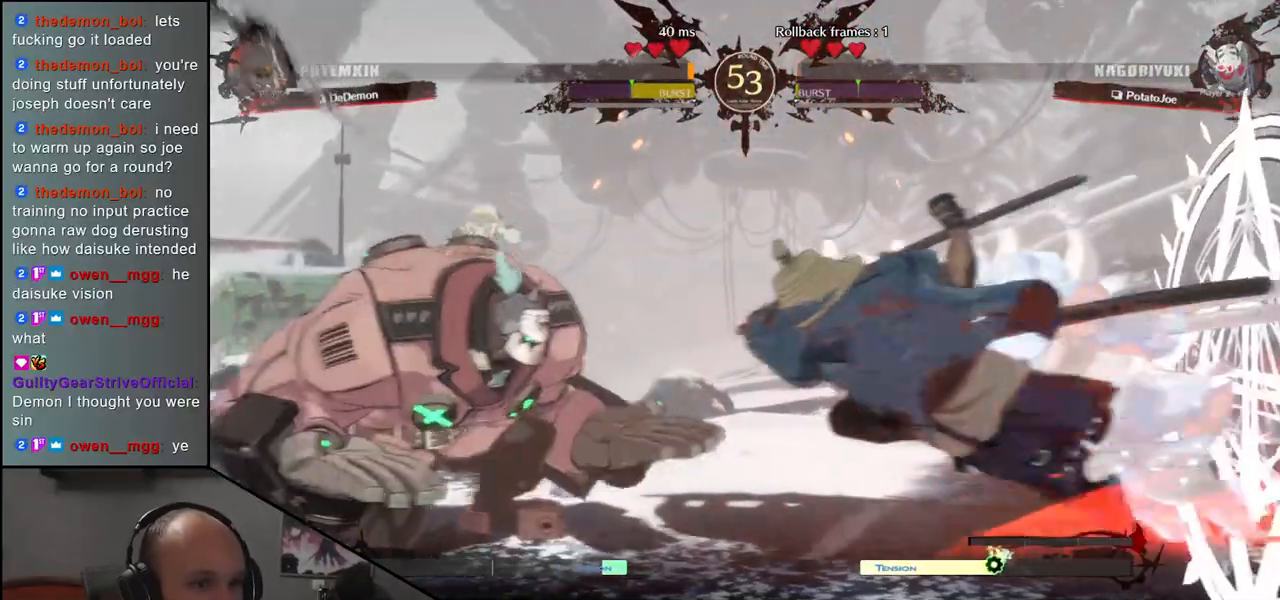
{"buttons": ["R1"], "left_stick": "center", "events": [[167, "SQUARE", "up"], [250, "left_stick", "center"], [467, "R1", "down"]]}
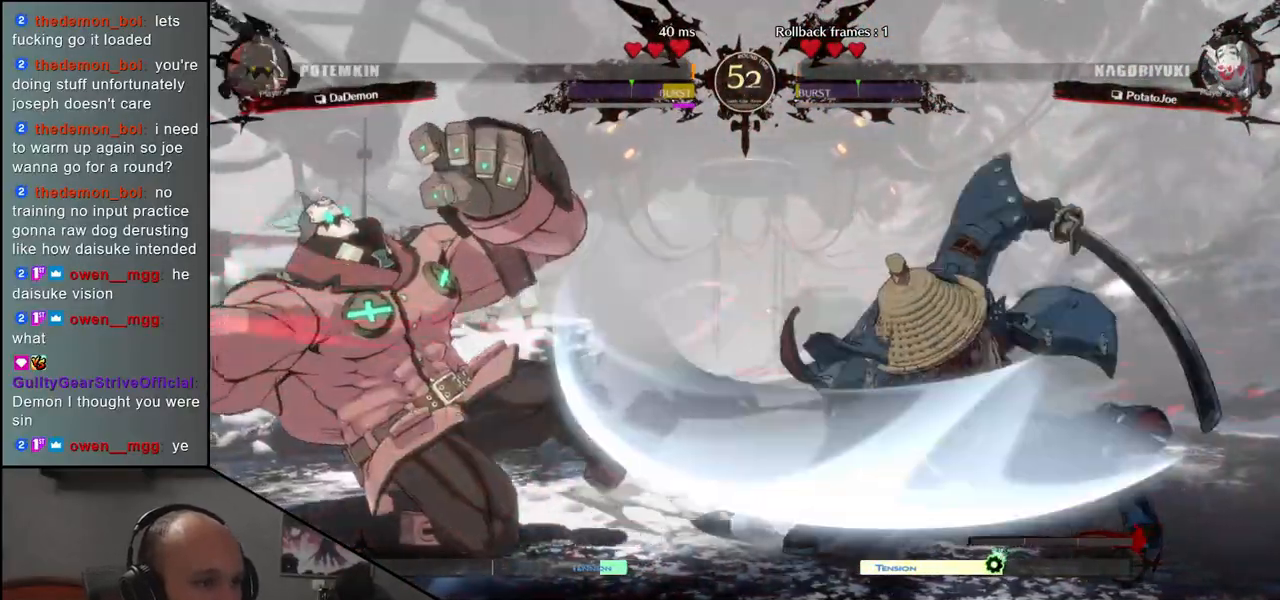
{"buttons": ["R1"], "left_stick": "center", "events": [[50, "R1", "up"], [167, "R1", "down"], [217, "R1", "up"], [317, "R1", "down"], [383, "R1", "up"], [500, "R1", "down"]]}
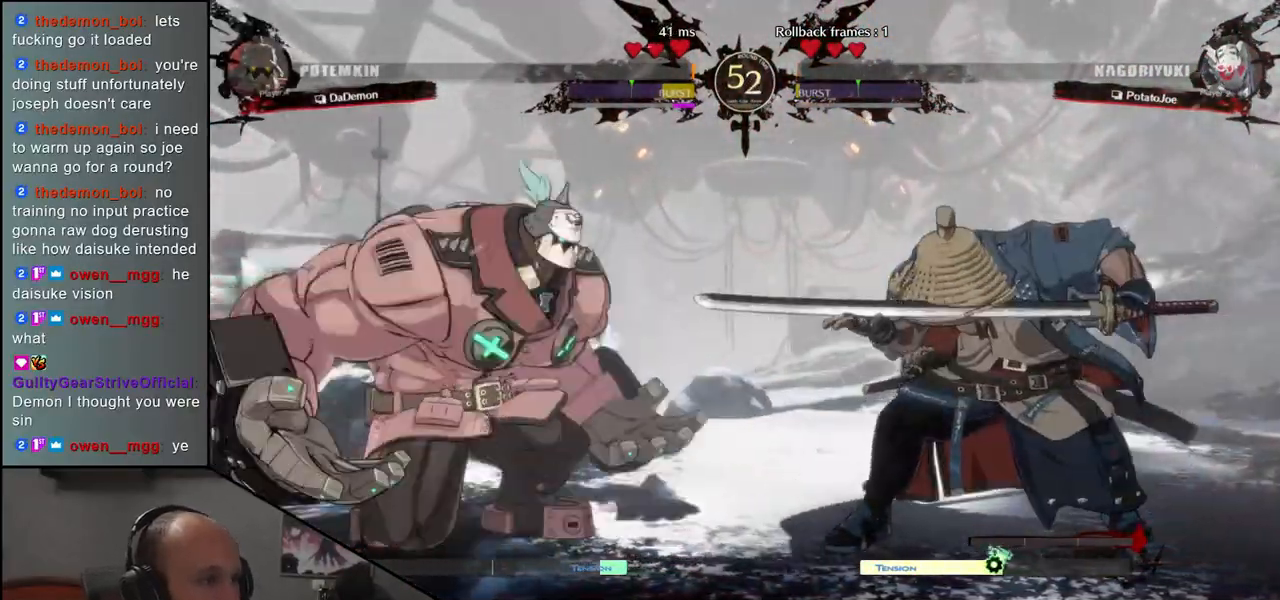
{"buttons": [], "left_stick": "center", "events": [[50, "R1", "up"], [167, "R1", "down"], [250, "R1", "up"], [383, "R1", "down"], [467, "R1", "up"]]}